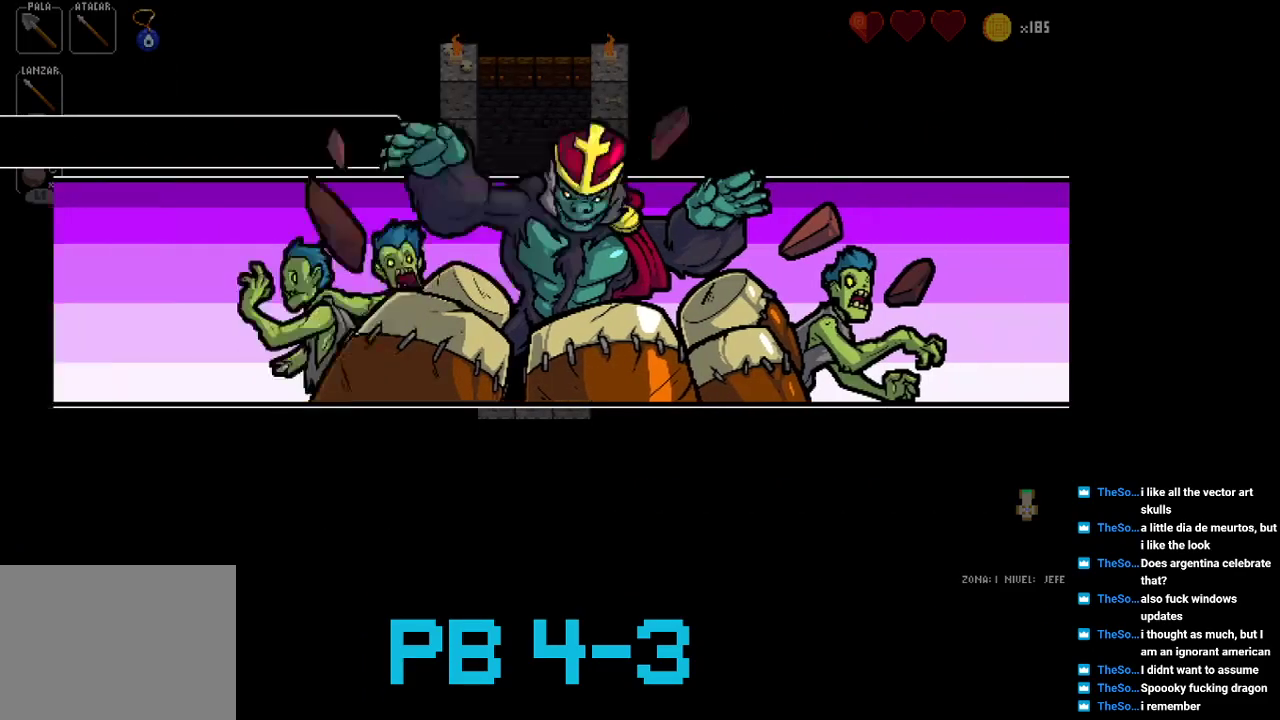
Gameplay with a controller (PlayStation layout); each line is a JSON object with the inputs held at the frame after it. "events" lists button and stick changes between this image and that frame as [ms after this image, input, new state], when the widget could be followed in between. Not read: L3 R3.
{"buttons": ["TRIANGLE"], "events": [[167, "TRIANGLE", "down"], [233, "TRIANGLE", "up"], [433, "TRIANGLE", "down"]]}
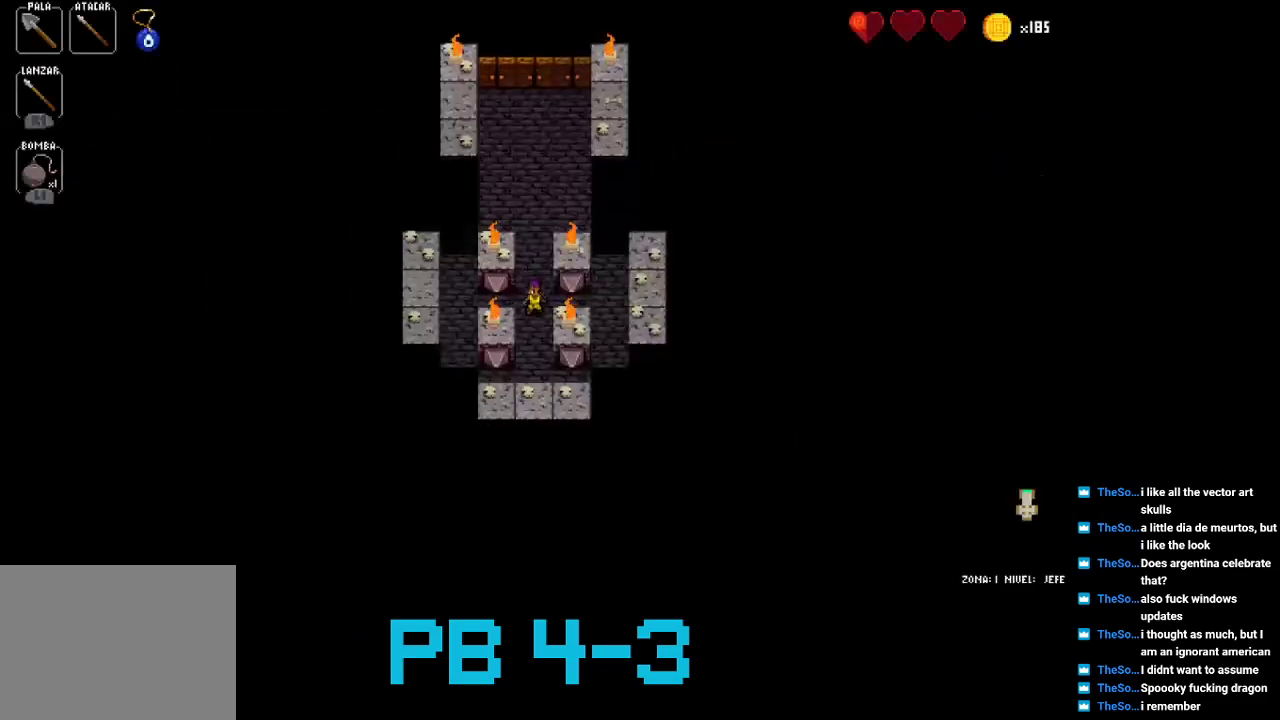
{"buttons": ["TRIANGLE"], "events": [[33, "TRIANGLE", "up"], [233, "TRIANGLE", "down"], [300, "TRIANGLE", "up"], [483, "TRIANGLE", "down"]]}
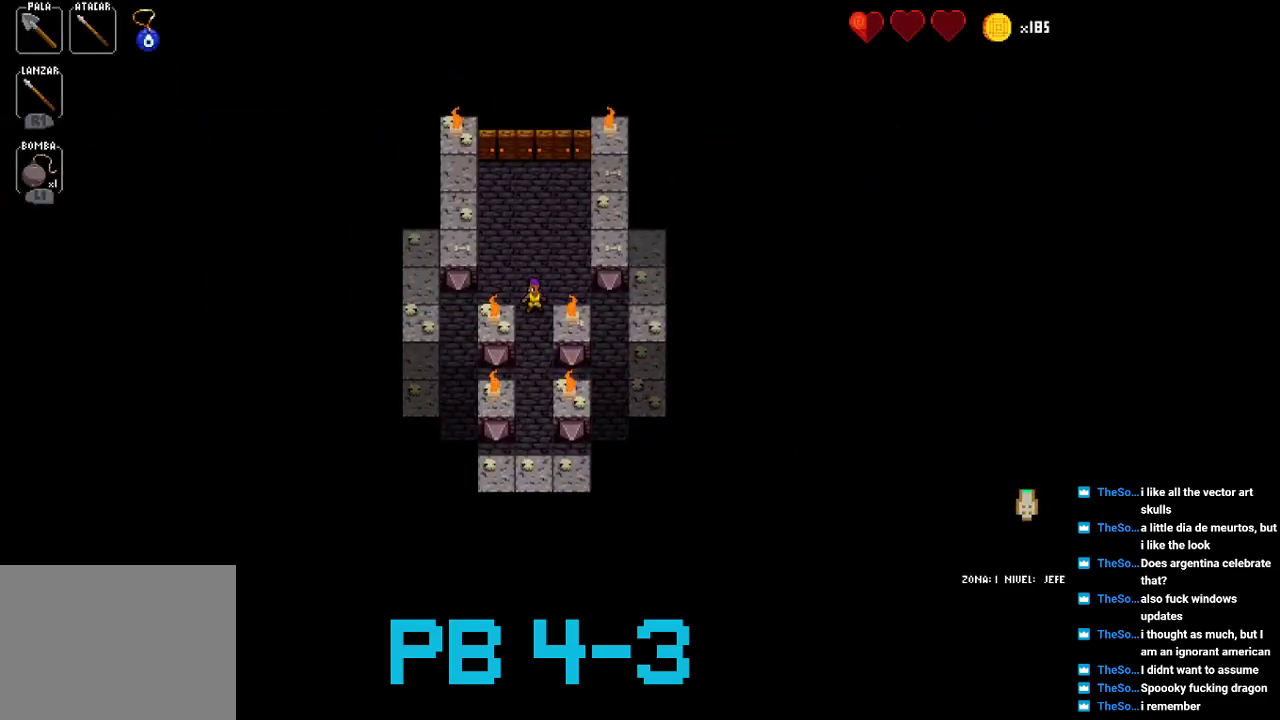
{"buttons": ["TRIANGLE"], "events": [[83, "TRIANGLE", "up"], [217, "TRIANGLE", "down"], [317, "TRIANGLE", "up"], [483, "TRIANGLE", "down"]]}
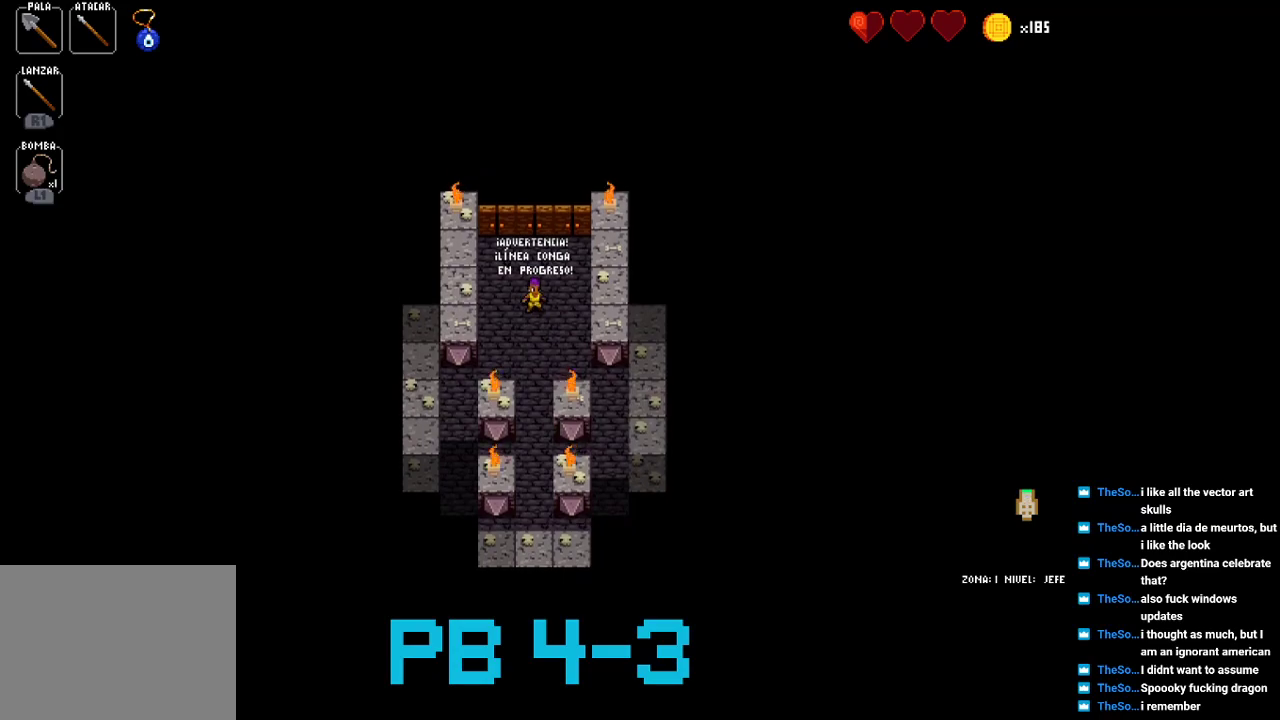
{"buttons": ["TRIANGLE"], "events": [[50, "TRIANGLE", "up"], [267, "TRIANGLE", "down"], [333, "TRIANGLE", "up"], [500, "TRIANGLE", "down"]]}
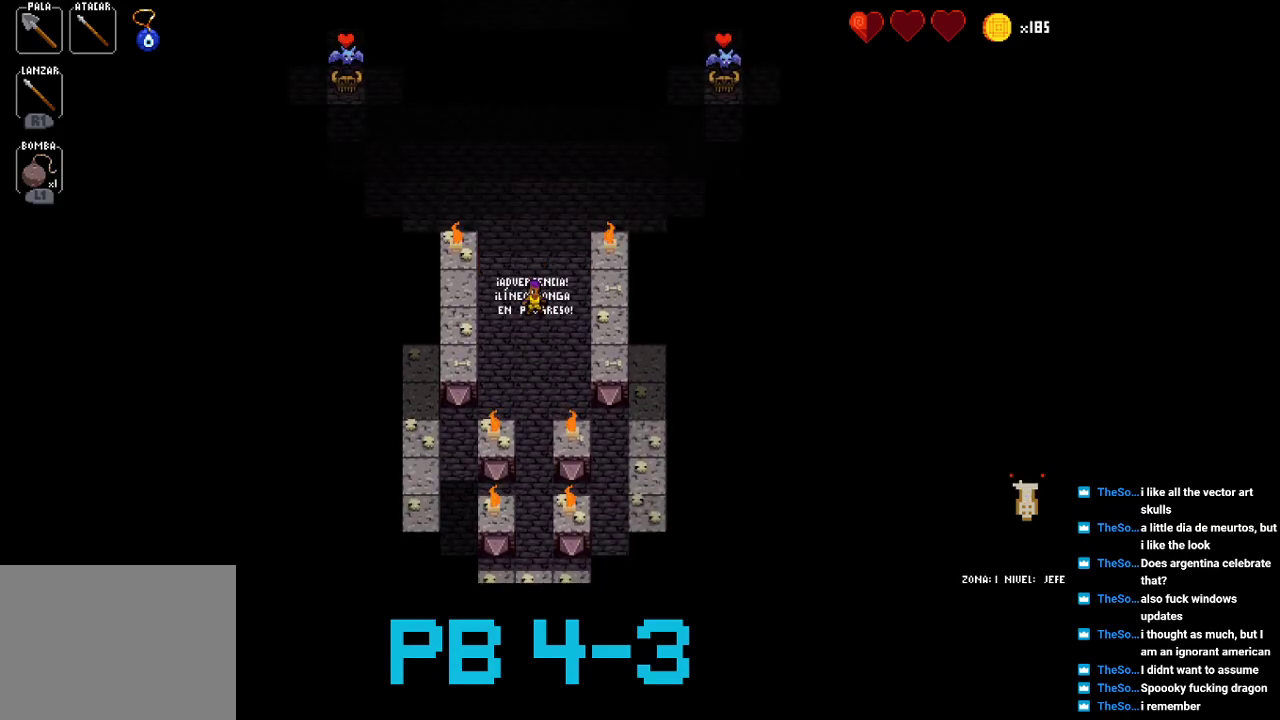
{"buttons": ["TRIANGLE"], "events": [[67, "TRIANGLE", "up"], [233, "TRIANGLE", "down"], [300, "TRIANGLE", "up"], [467, "TRIANGLE", "down"]]}
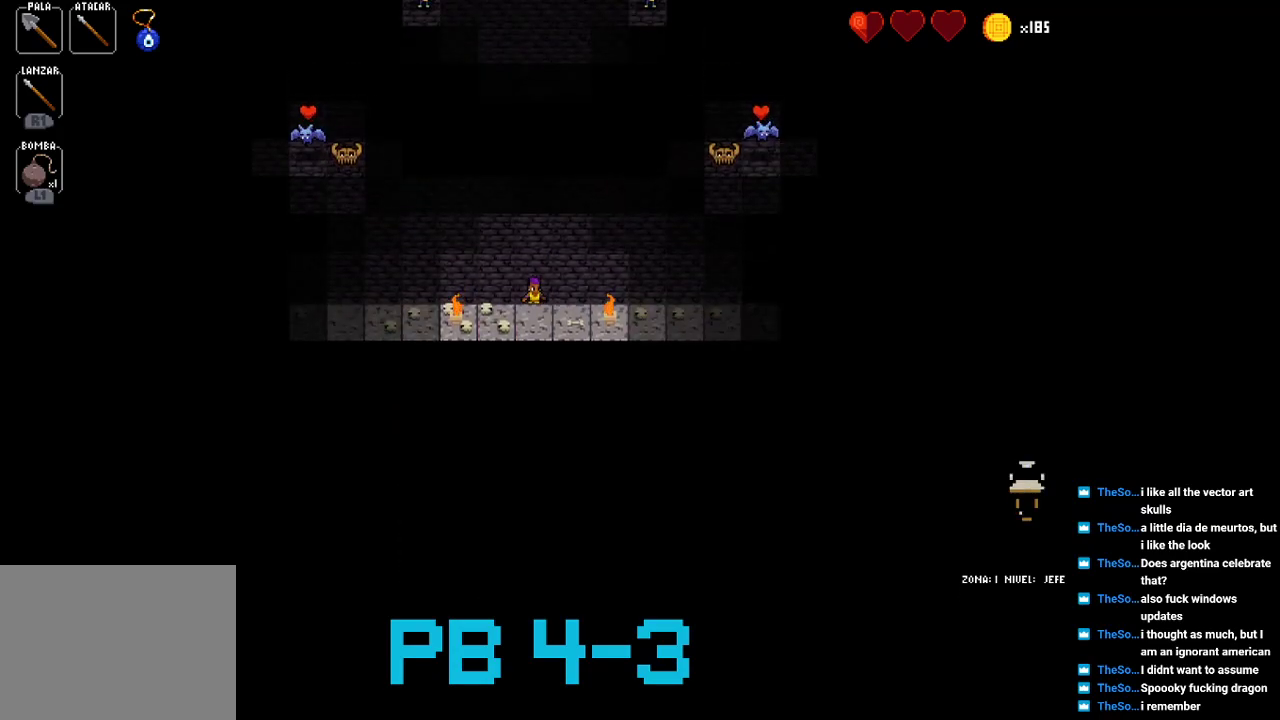
{"buttons": [], "events": [[83, "TRIANGLE", "up"], [217, "TRIANGLE", "down"], [317, "TRIANGLE", "up"]]}
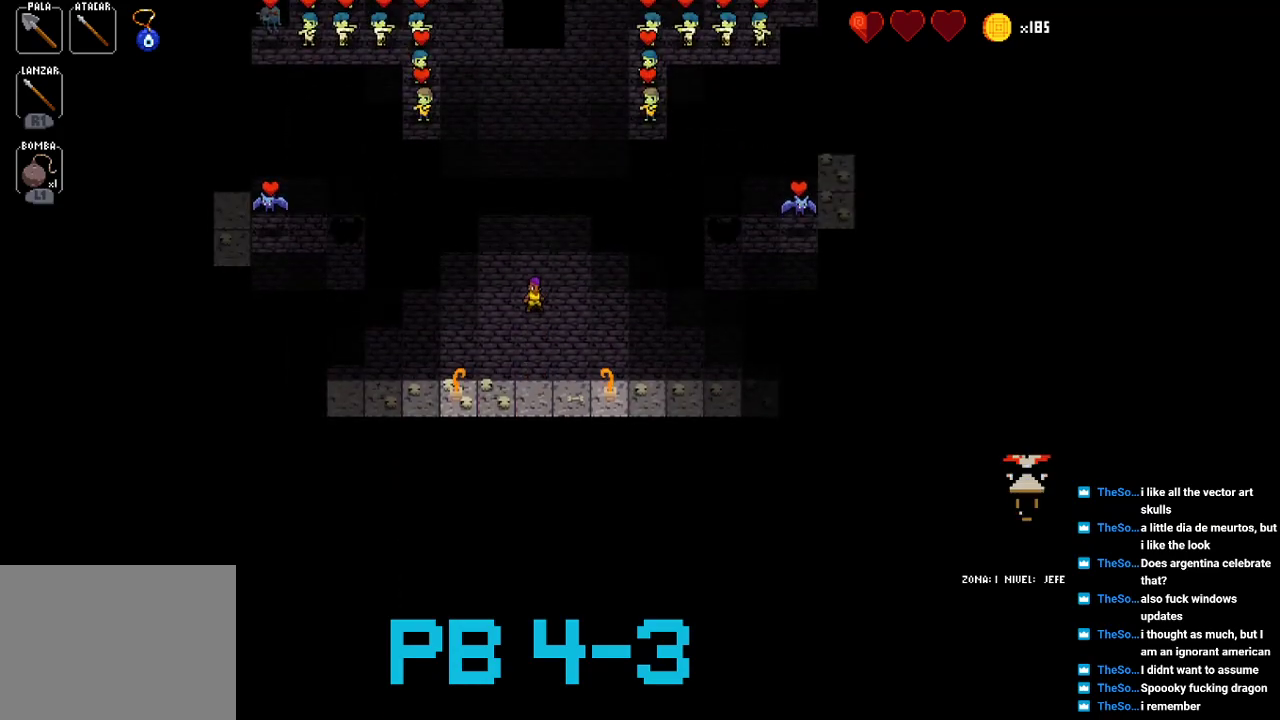
{"buttons": [], "events": [[217, "TRIANGLE", "down"], [367, "TRIANGLE", "up"]]}
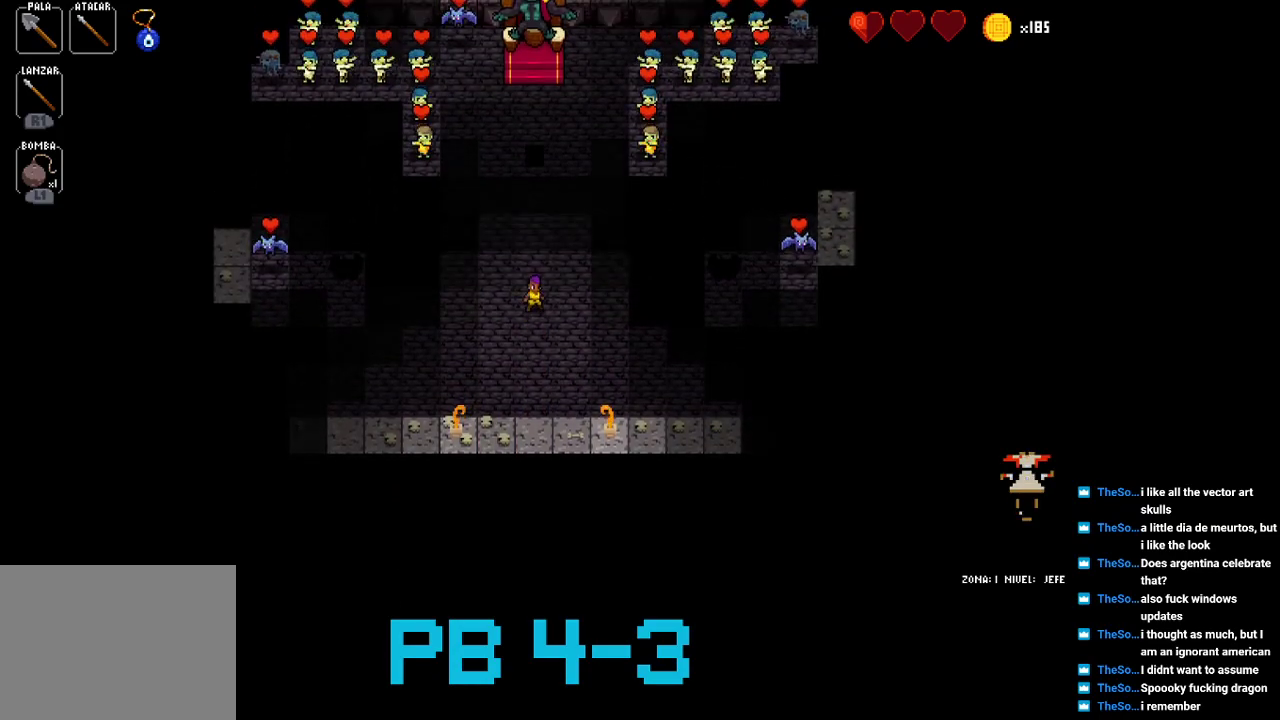
{"buttons": ["TRIANGLE"], "events": [[233, "TRIANGLE", "down"], [333, "TRIANGLE", "up"], [500, "TRIANGLE", "down"]]}
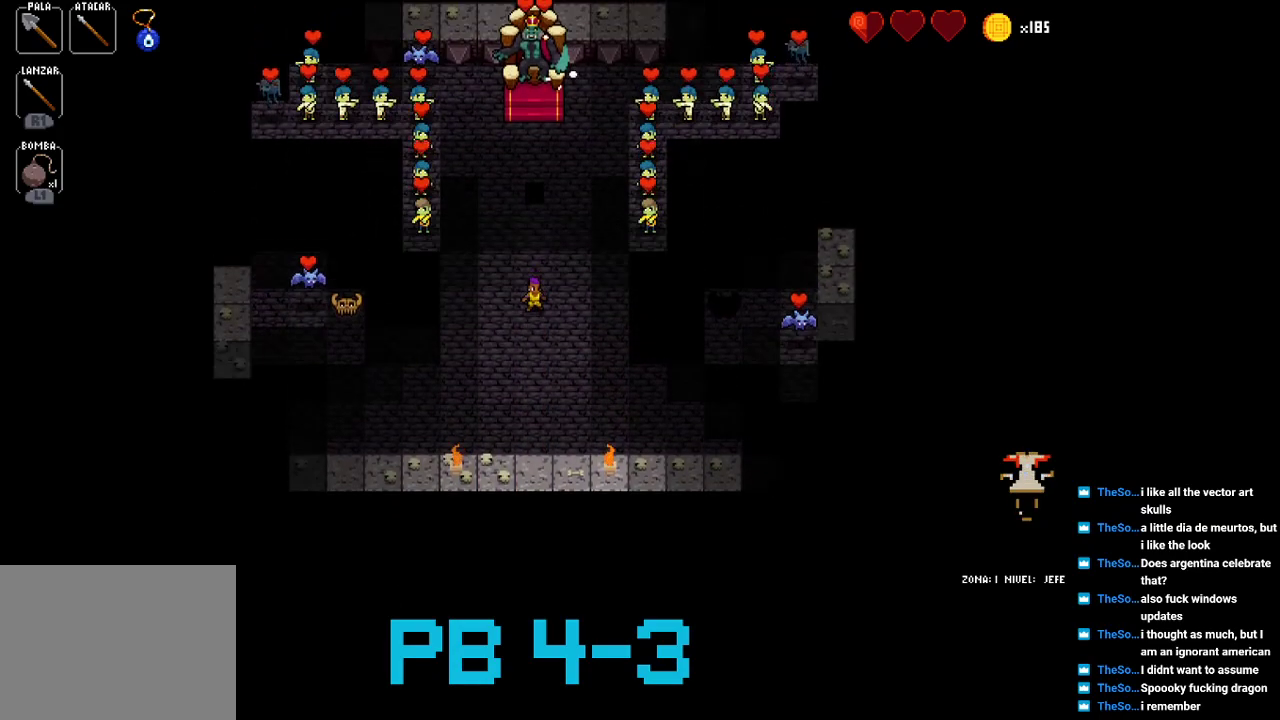
{"buttons": ["SQUARE"], "events": [[67, "TRIANGLE", "up"], [250, "TRIANGLE", "down"], [317, "TRIANGLE", "up"], [483, "SQUARE", "down"]]}
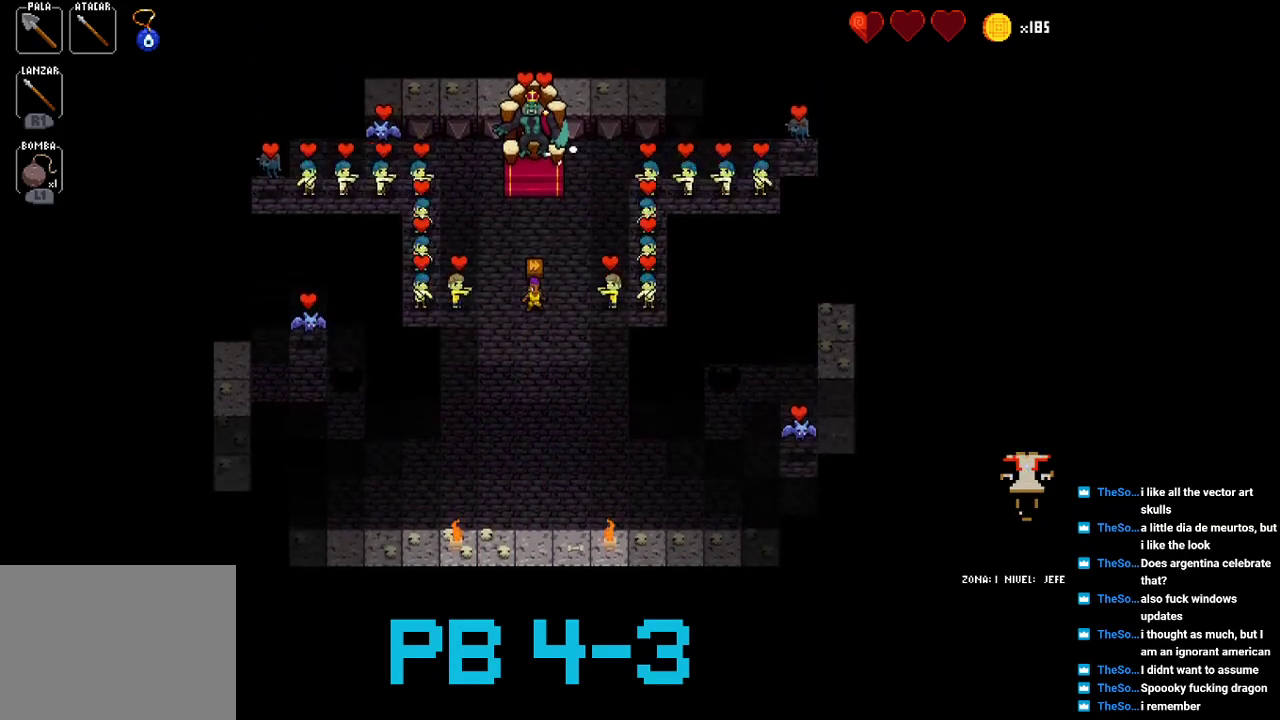
{"buttons": ["SQUARE"], "events": [[83, "SQUARE", "up"], [217, "CIRCLE", "down"], [283, "CIRCLE", "up"], [483, "SQUARE", "down"]]}
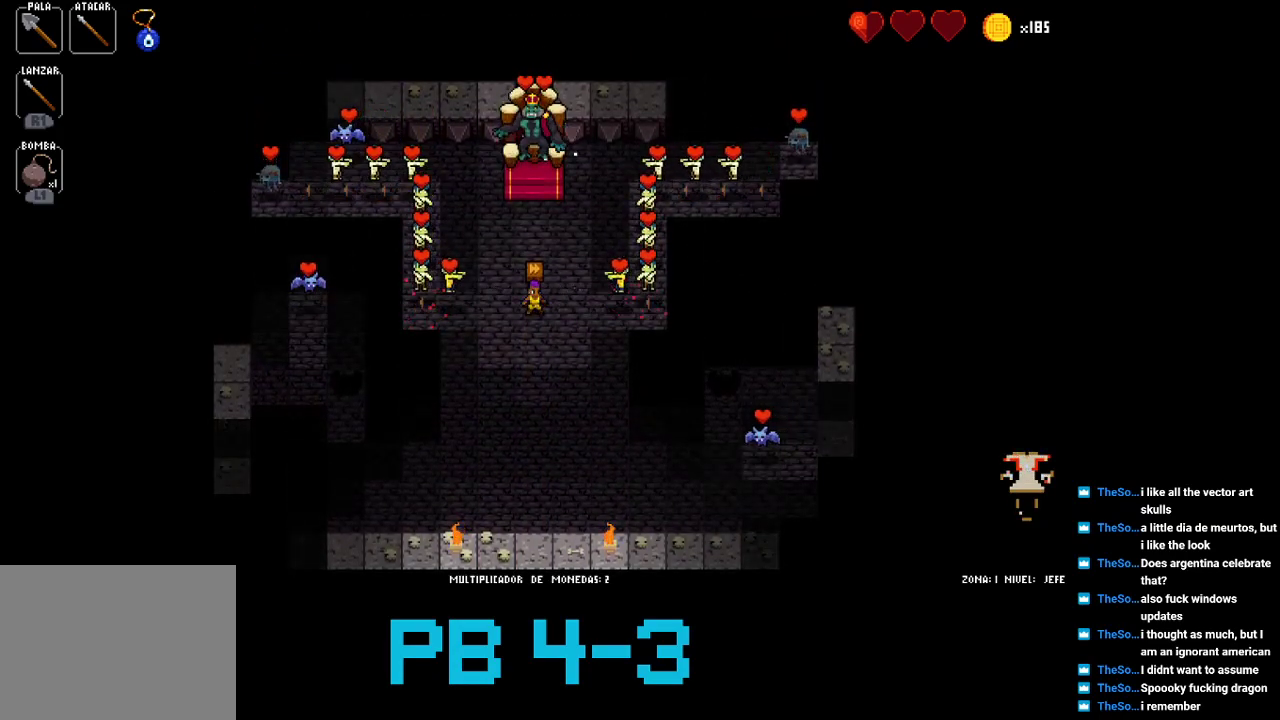
{"buttons": ["SQUARE"], "events": [[100, "SQUARE", "up"], [267, "CIRCLE", "down"], [333, "CIRCLE", "up"], [500, "SQUARE", "down"]]}
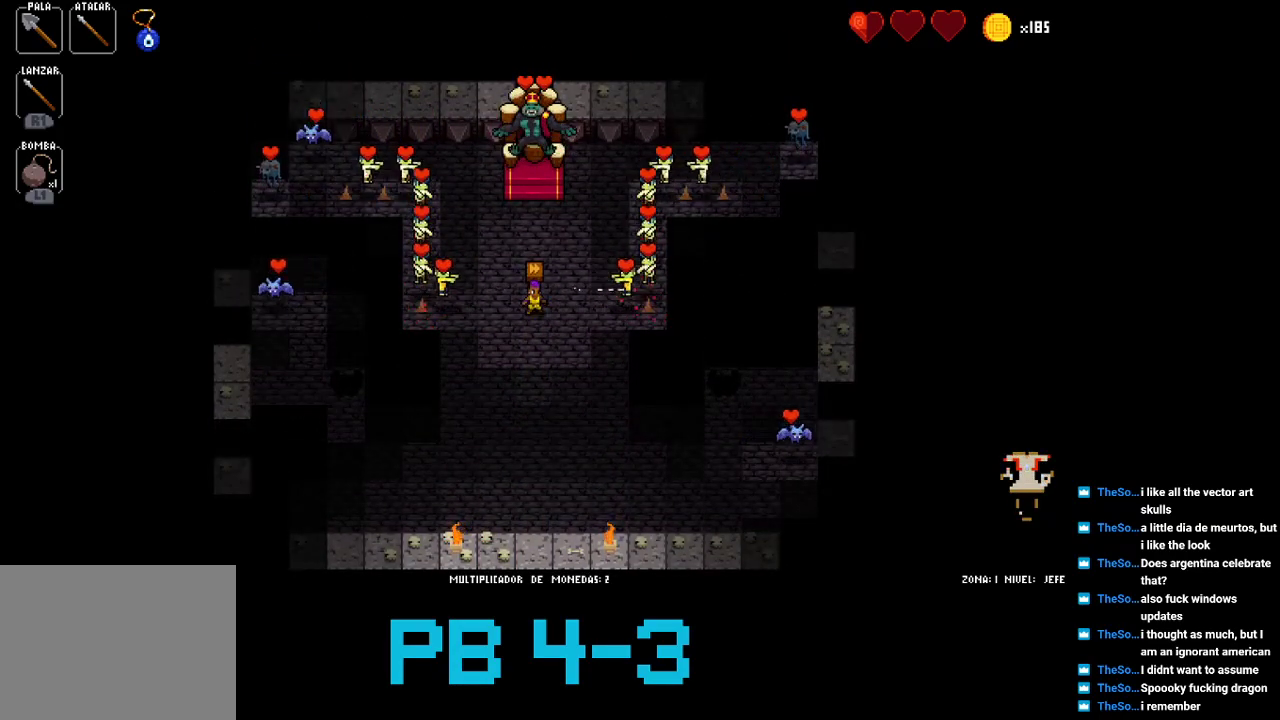
{"buttons": ["SQUARE"], "events": [[67, "SQUARE", "up"], [233, "CIRCLE", "down"], [350, "CIRCLE", "up"], [483, "SQUARE", "down"]]}
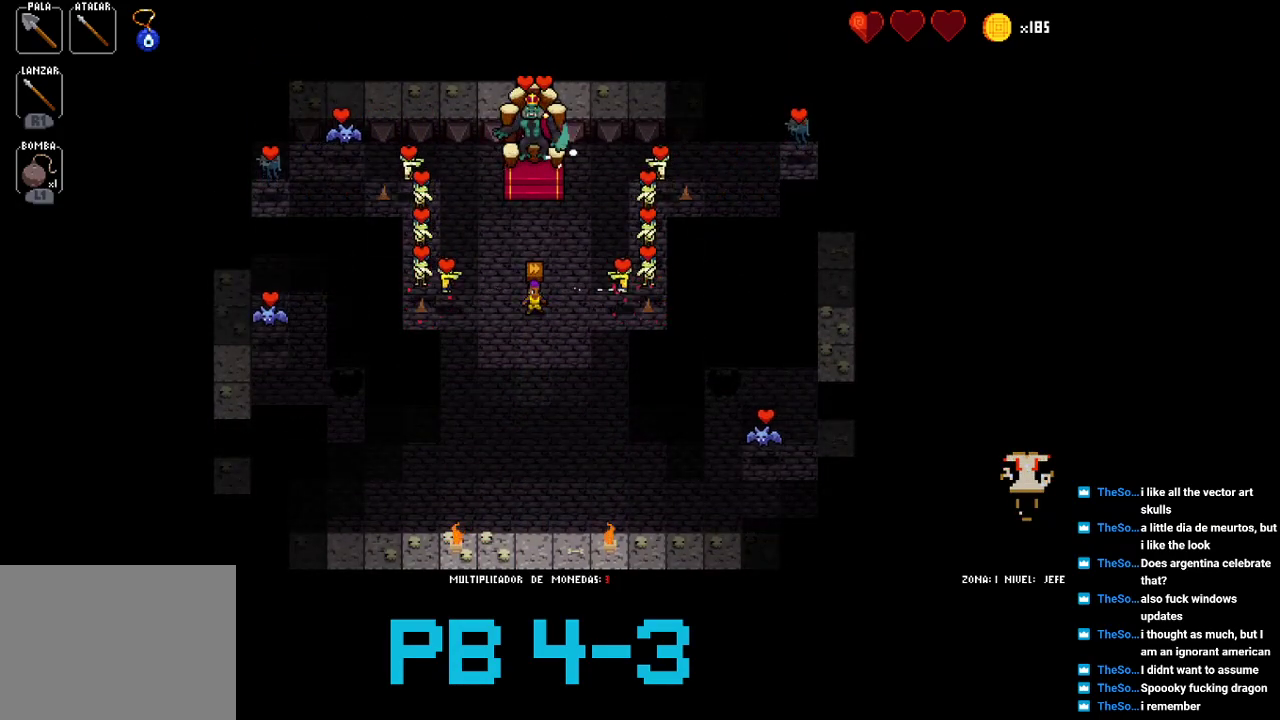
{"buttons": [], "events": [[117, "SQUARE", "up"], [250, "CIRCLE", "down"], [350, "CIRCLE", "up"]]}
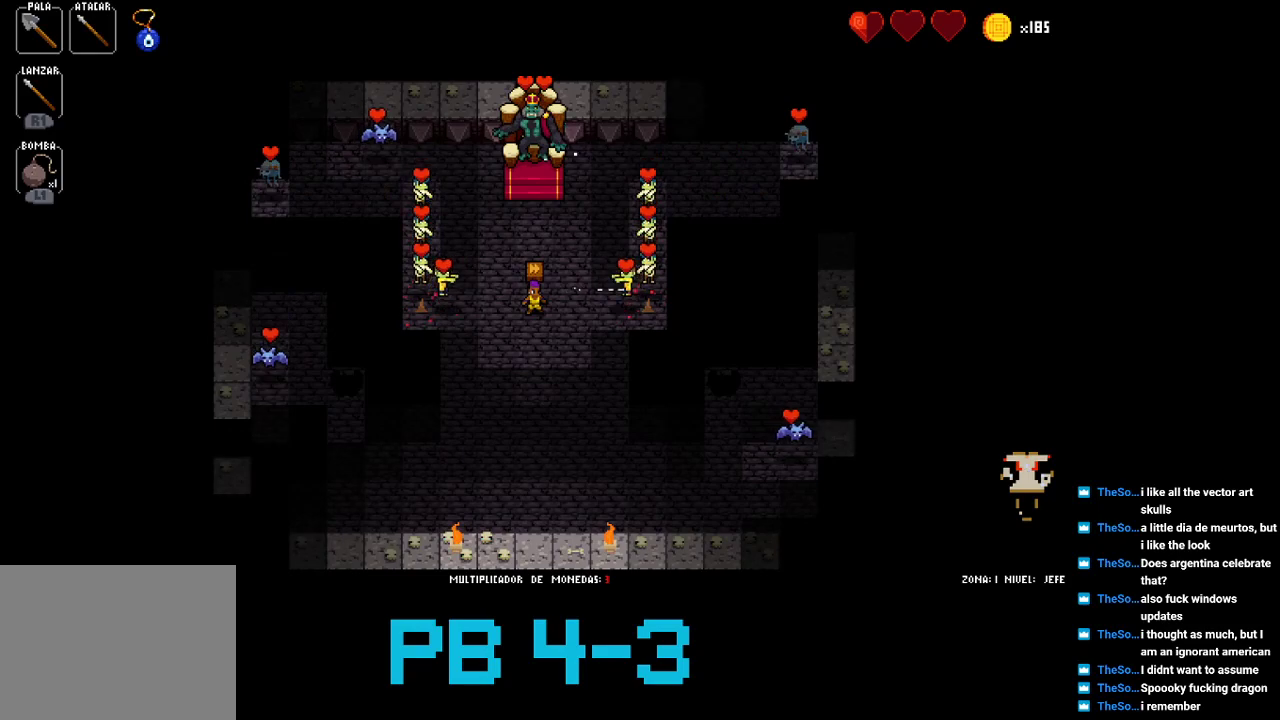
{"buttons": [], "events": [[17, "SQUARE", "down"], [133, "SQUARE", "up"], [300, "CIRCLE", "down"], [400, "CIRCLE", "up"]]}
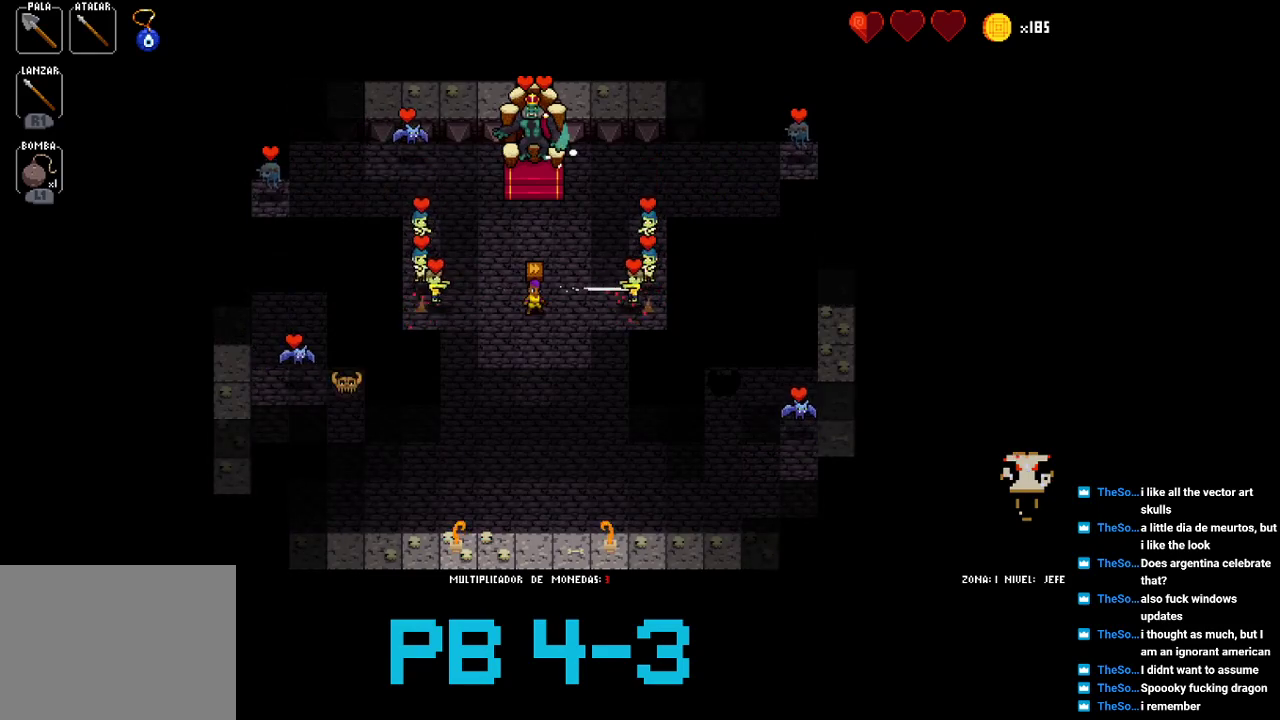
{"buttons": [], "events": [[233, "SQUARE", "down"], [333, "SQUARE", "up"]]}
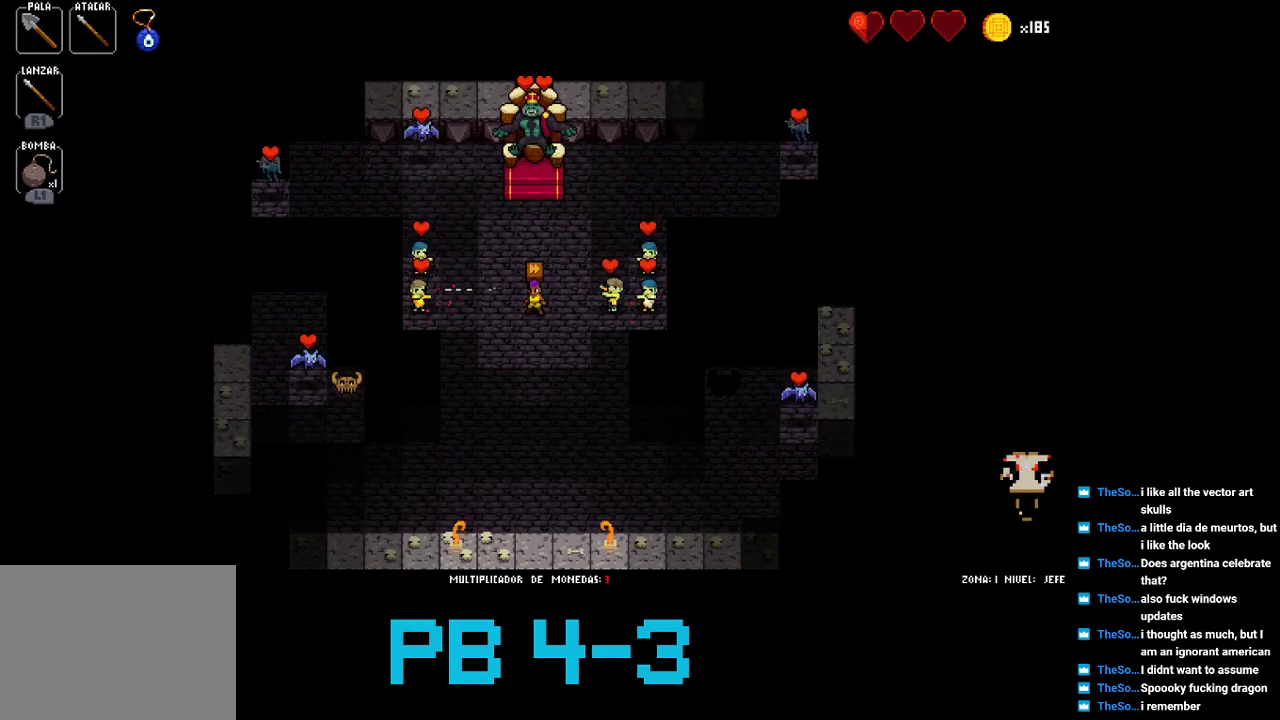
{"buttons": ["SQUARE"], "events": [[250, "CIRCLE", "down"], [350, "CIRCLE", "up"], [483, "SQUARE", "down"]]}
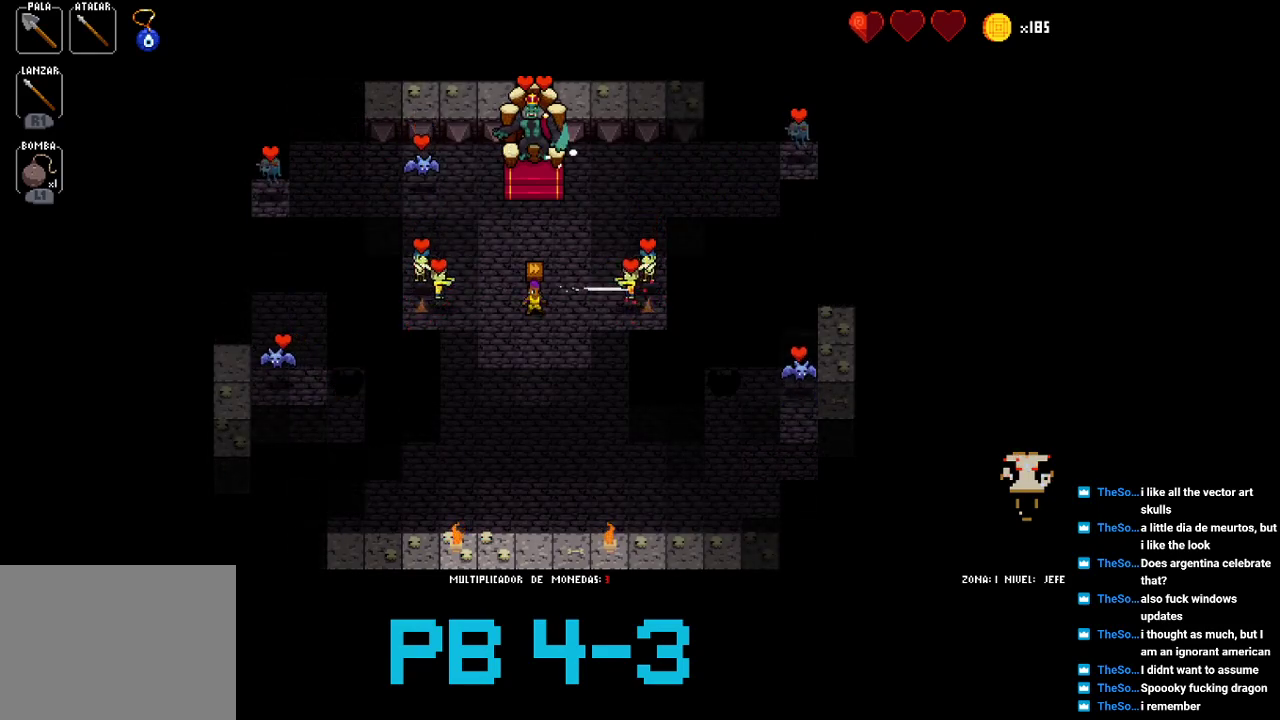
{"buttons": ["SQUARE"], "events": [[117, "SQUARE", "up"], [233, "CIRCLE", "down"], [333, "CIRCLE", "up"], [500, "SQUARE", "down"]]}
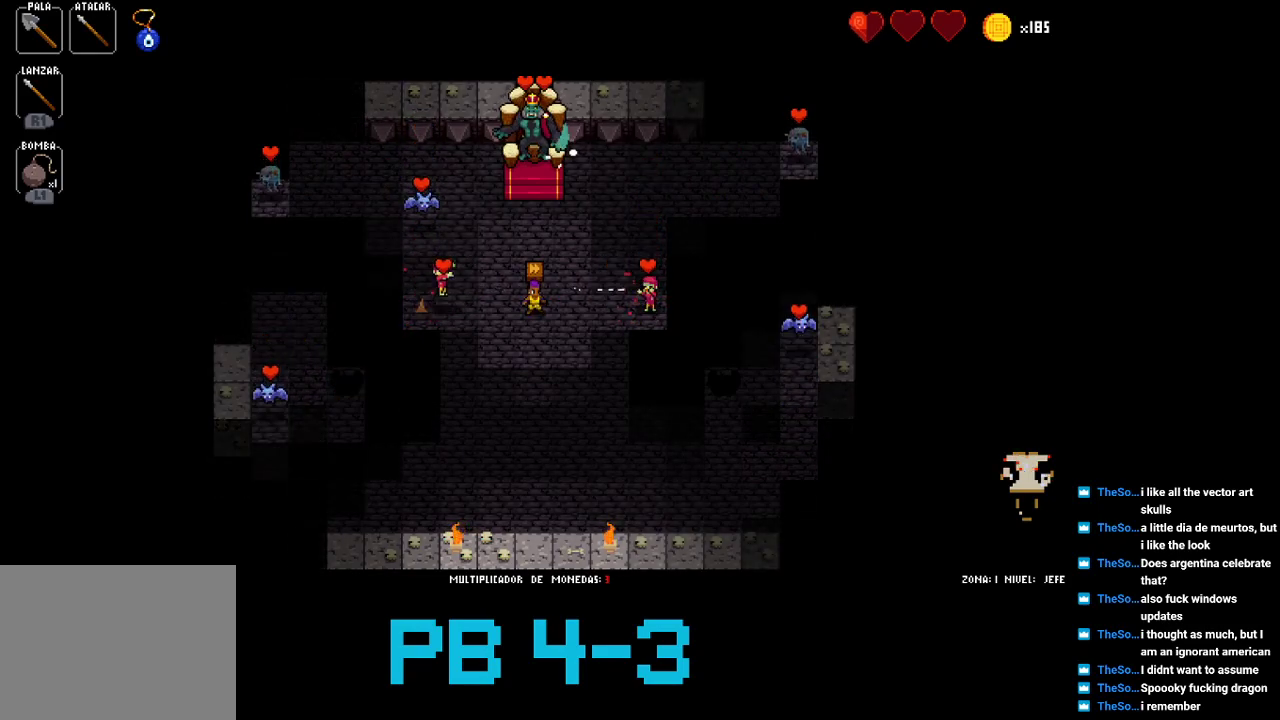
{"buttons": ["SQUARE"], "events": [[67, "SQUARE", "up"], [233, "CIRCLE", "down"], [300, "CIRCLE", "up"], [467, "SQUARE", "down"]]}
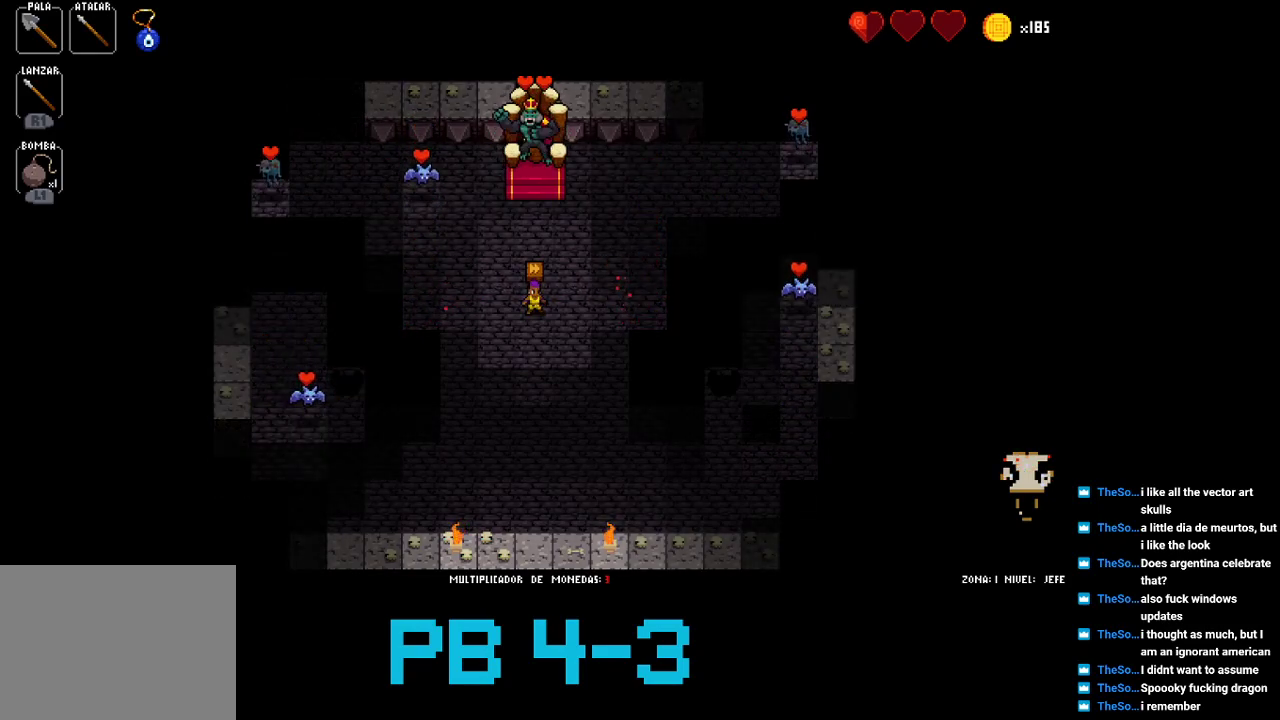
{"buttons": ["TRIANGLE"], "events": [[83, "SQUARE", "up"], [217, "TRIANGLE", "down"], [317, "TRIANGLE", "up"], [483, "TRIANGLE", "down"]]}
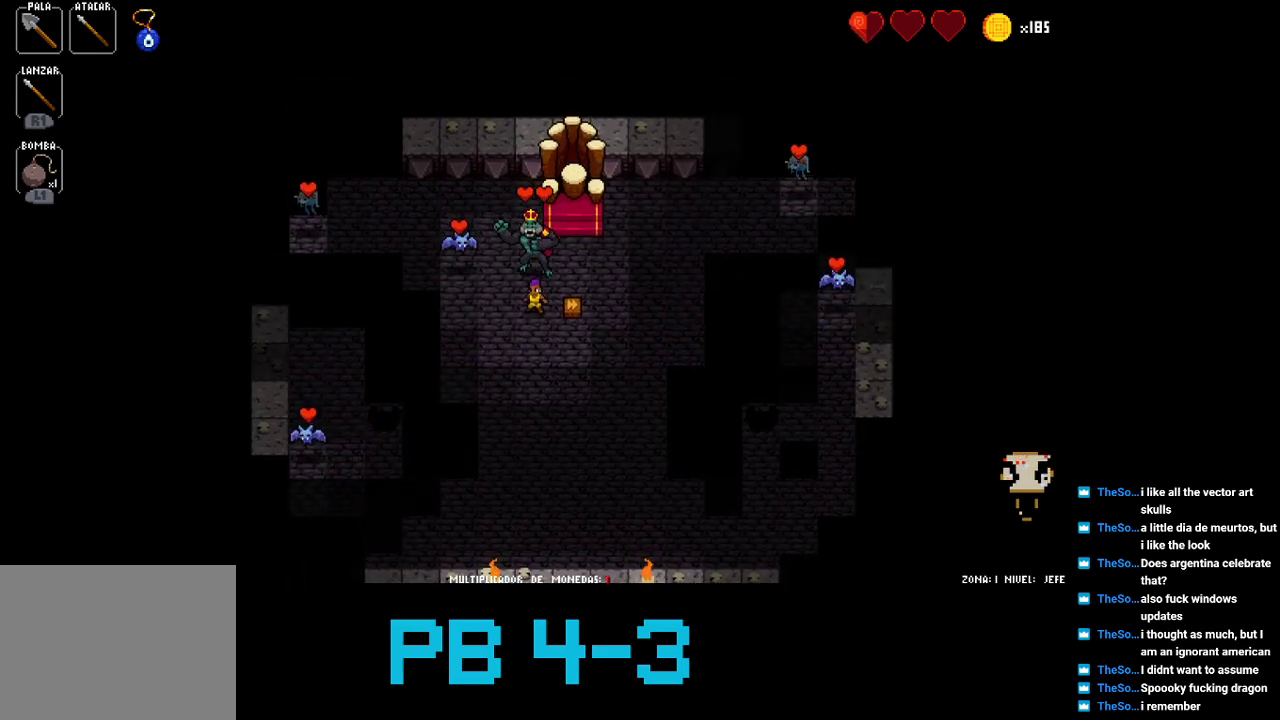
{"buttons": ["CROSS"], "events": [[50, "TRIANGLE", "up"], [217, "TRIANGLE", "down"], [317, "TRIANGLE", "up"], [500, "CROSS", "down"]]}
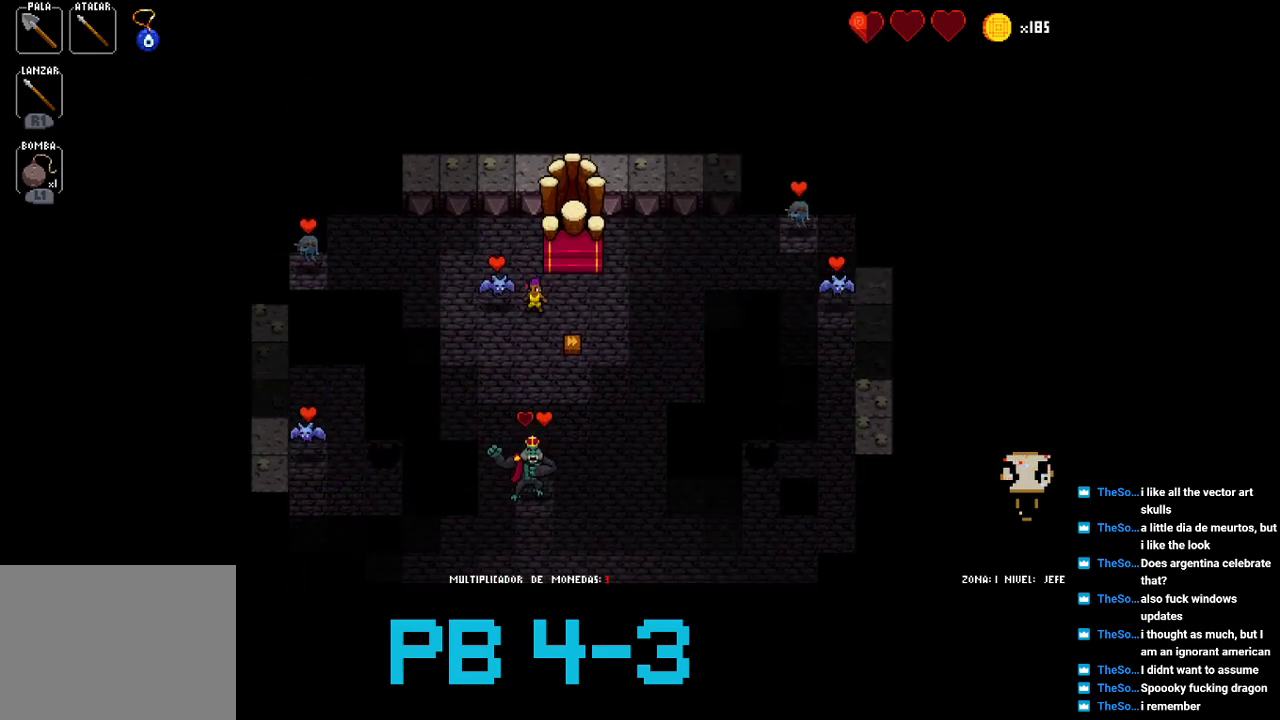
{"buttons": ["CROSS"], "events": [[100, "CROSS", "up"], [233, "CROSS", "down"], [300, "CROSS", "up"], [467, "CROSS", "down"]]}
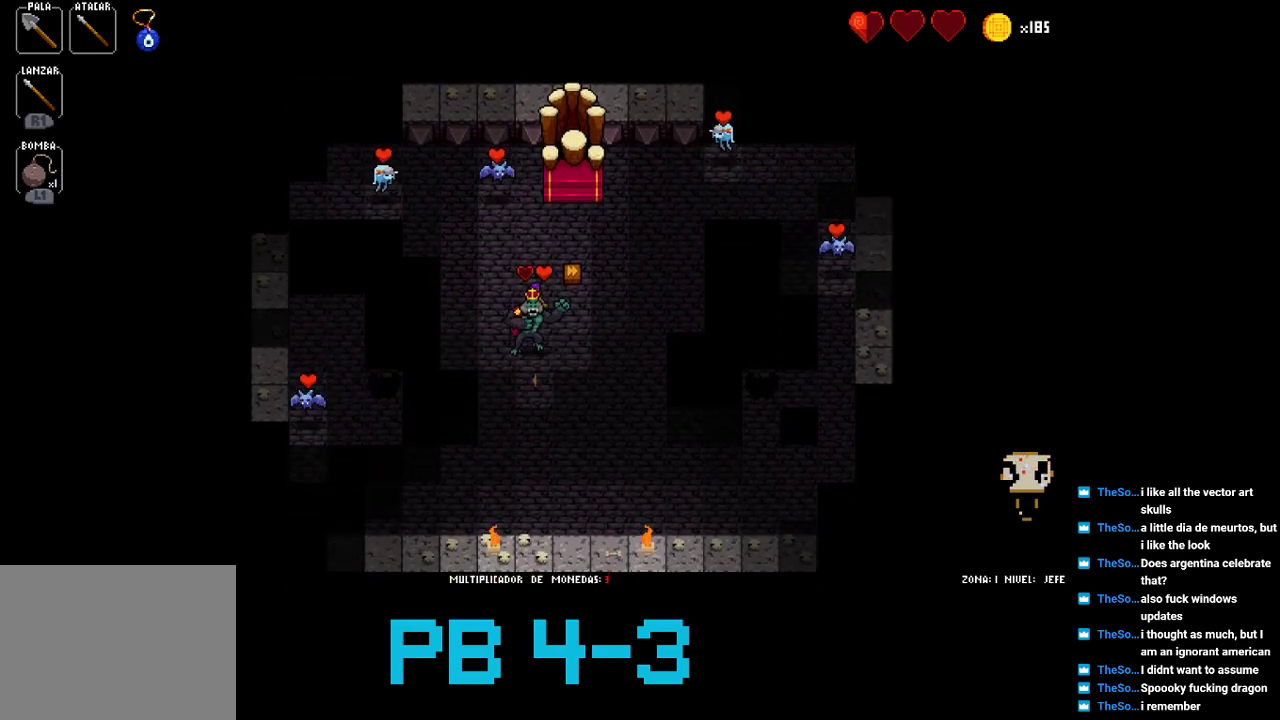
{"buttons": [], "events": [[67, "CROSS", "up"], [200, "TRIANGLE", "down"], [317, "TRIANGLE", "up"]]}
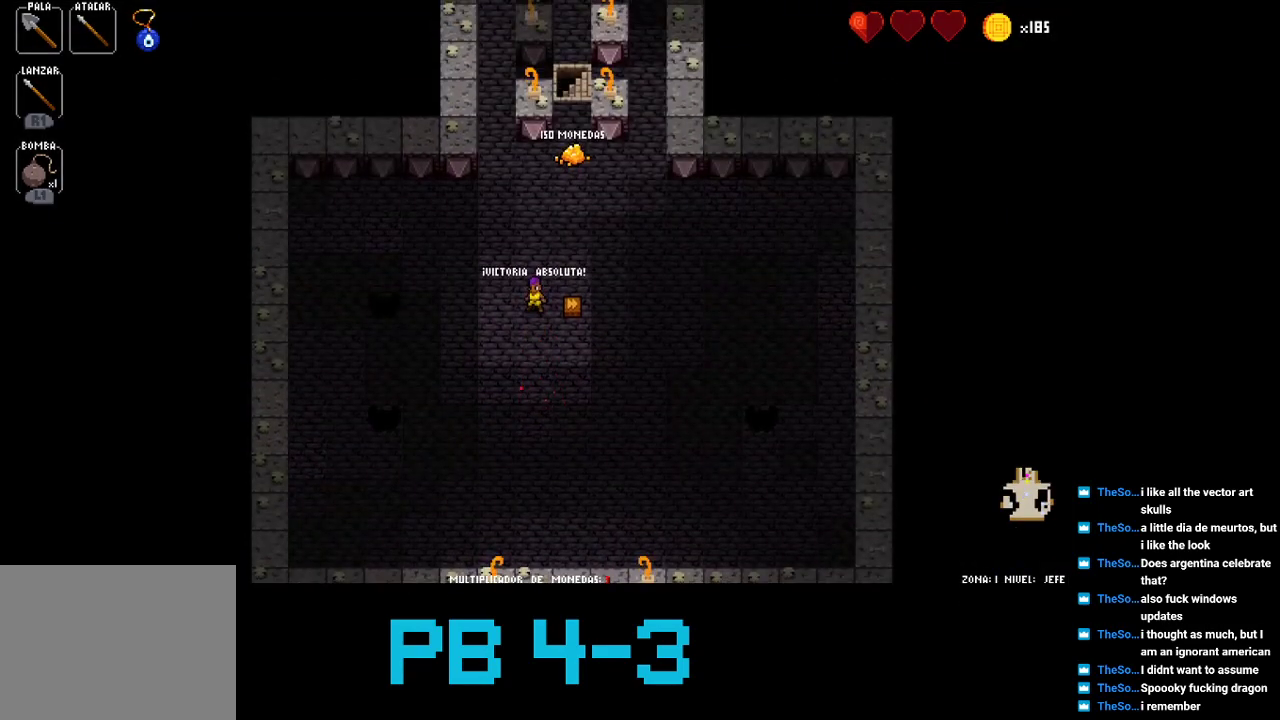
{"buttons": [], "events": [[183, "TRIANGLE", "down"], [283, "TRIANGLE", "up"]]}
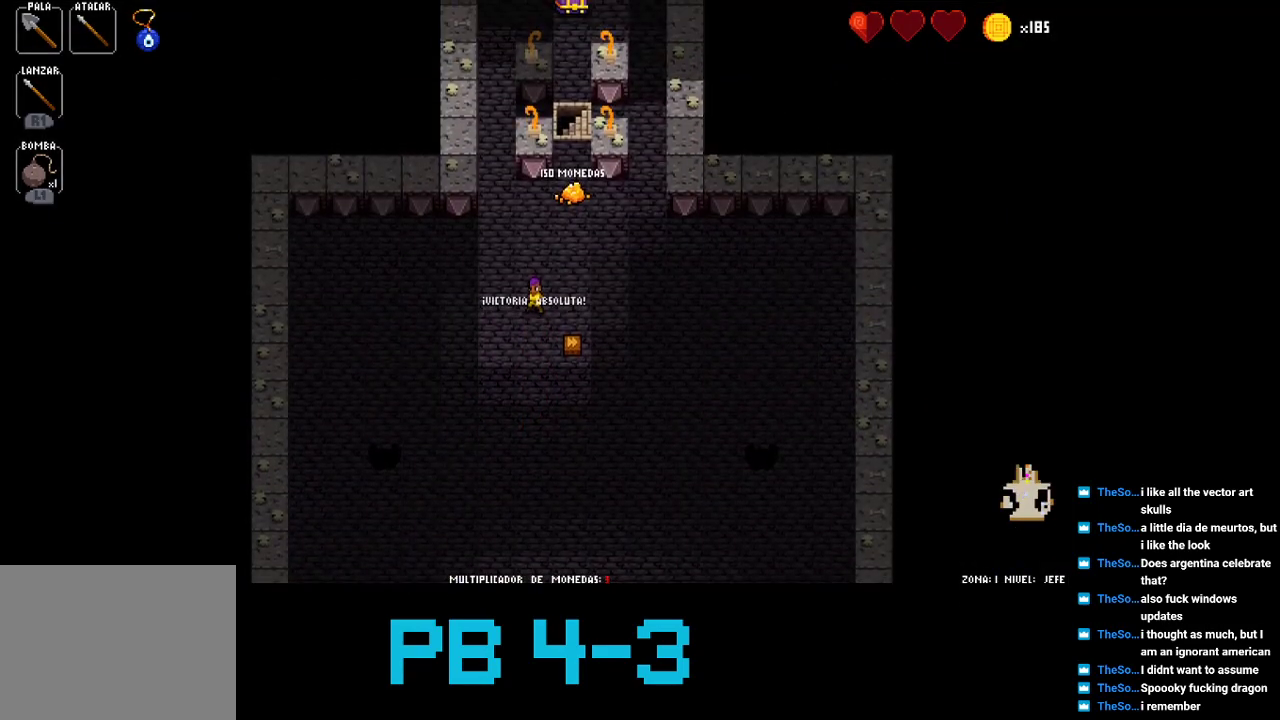
{"buttons": ["TRIANGLE"], "events": [[233, "CIRCLE", "down"], [267, "CIRCLE", "up"], [467, "TRIANGLE", "down"]]}
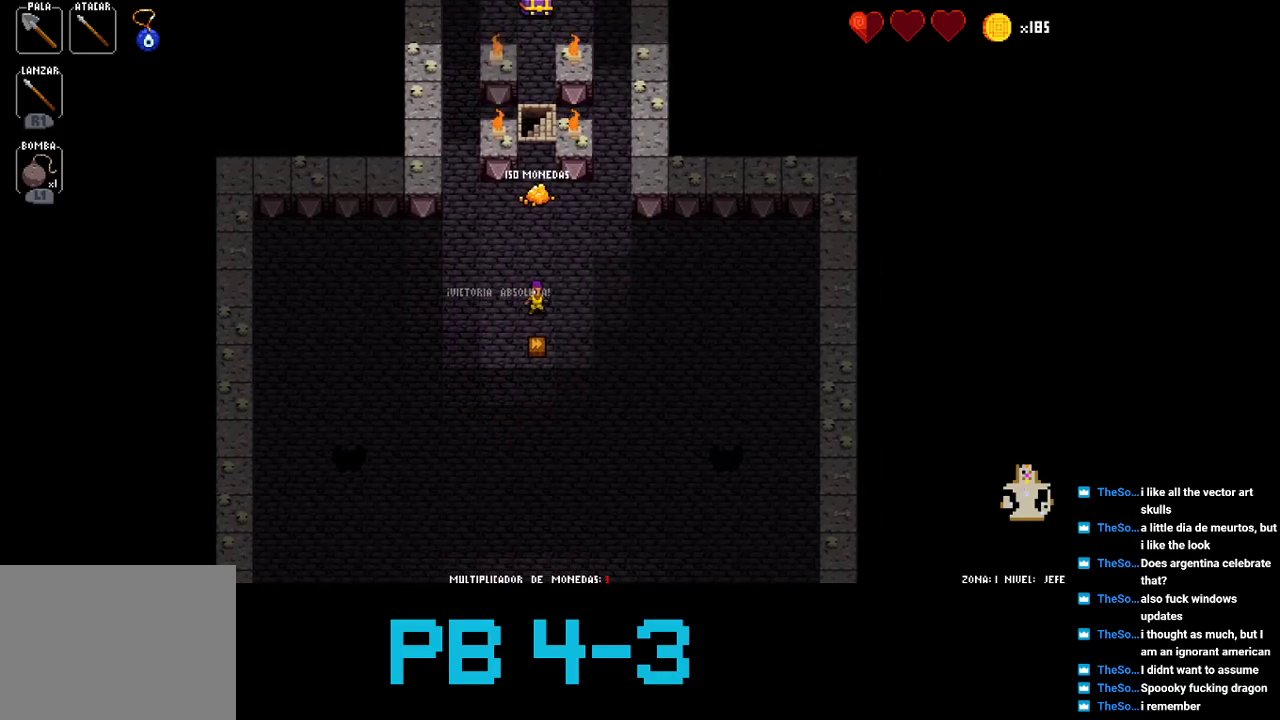
{"buttons": ["TRIANGLE"], "events": [[33, "TRIANGLE", "up"], [200, "TRIANGLE", "down"], [267, "TRIANGLE", "up"], [450, "TRIANGLE", "down"]]}
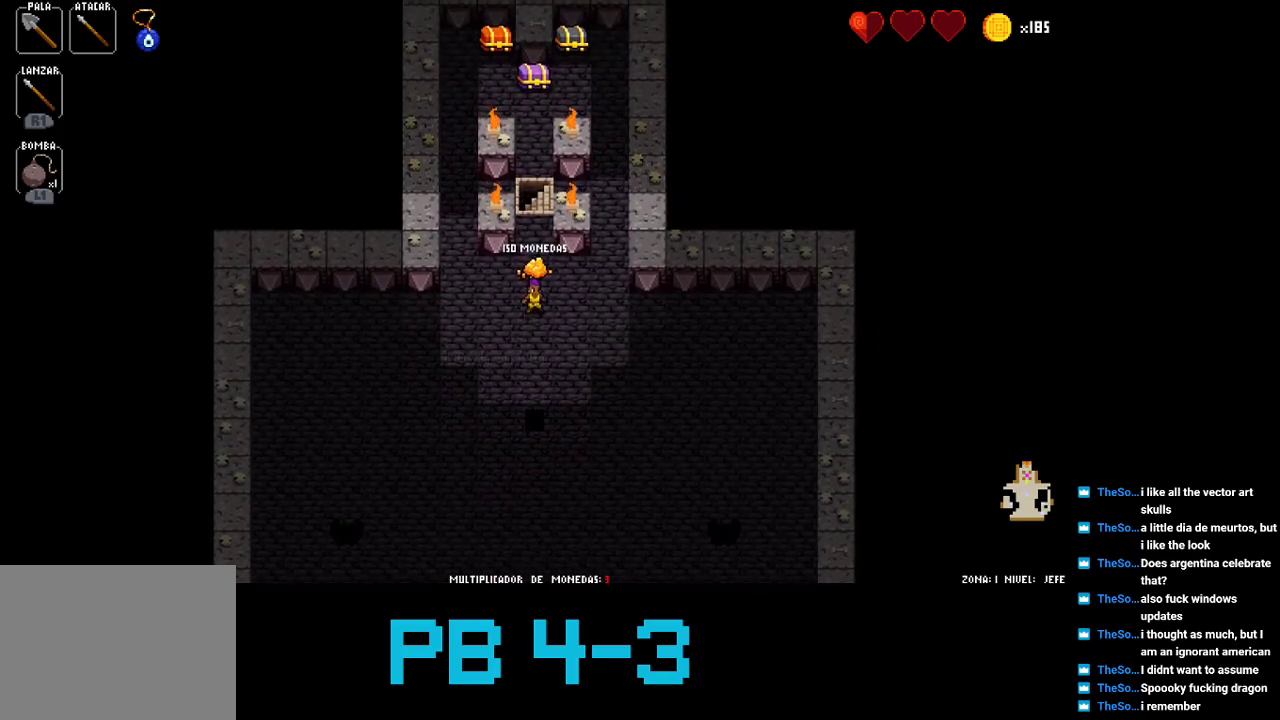
{"buttons": ["TRIANGLE"], "events": [[50, "TRIANGLE", "up"], [183, "TRIANGLE", "down"], [283, "TRIANGLE", "up"], [417, "TRIANGLE", "down"]]}
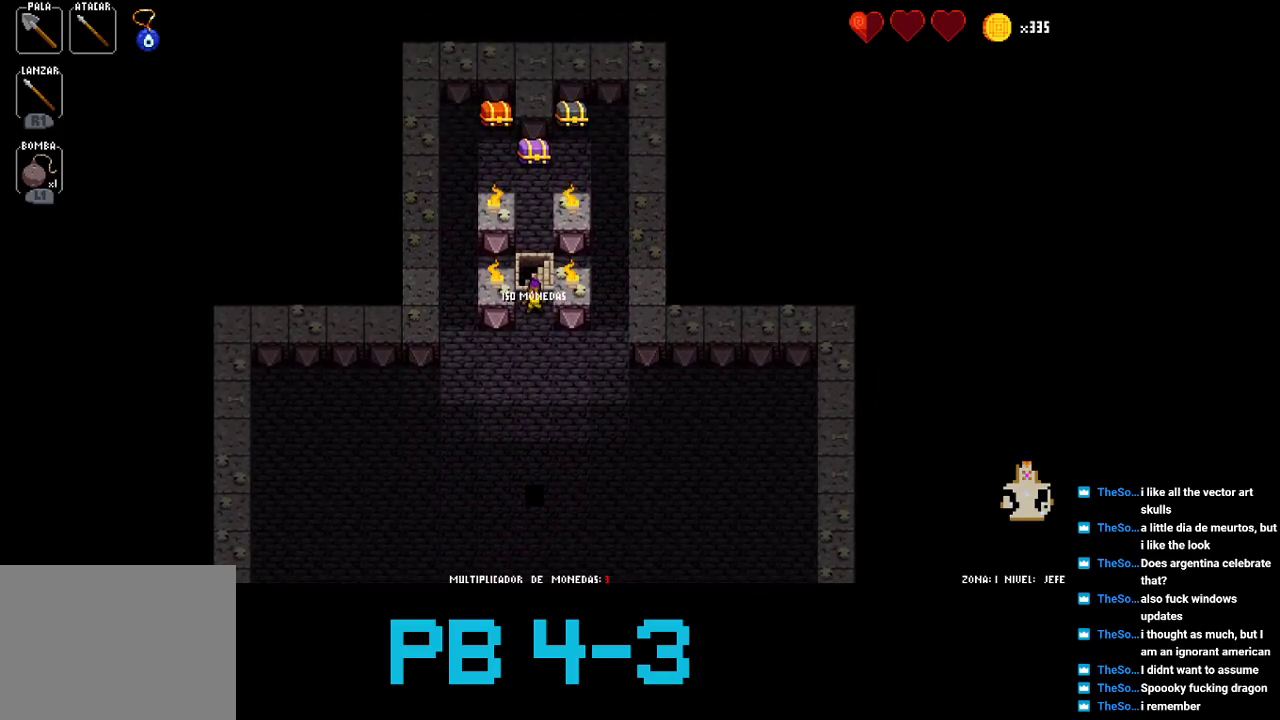
{"buttons": [], "events": [[17, "TRIANGLE", "up"]]}
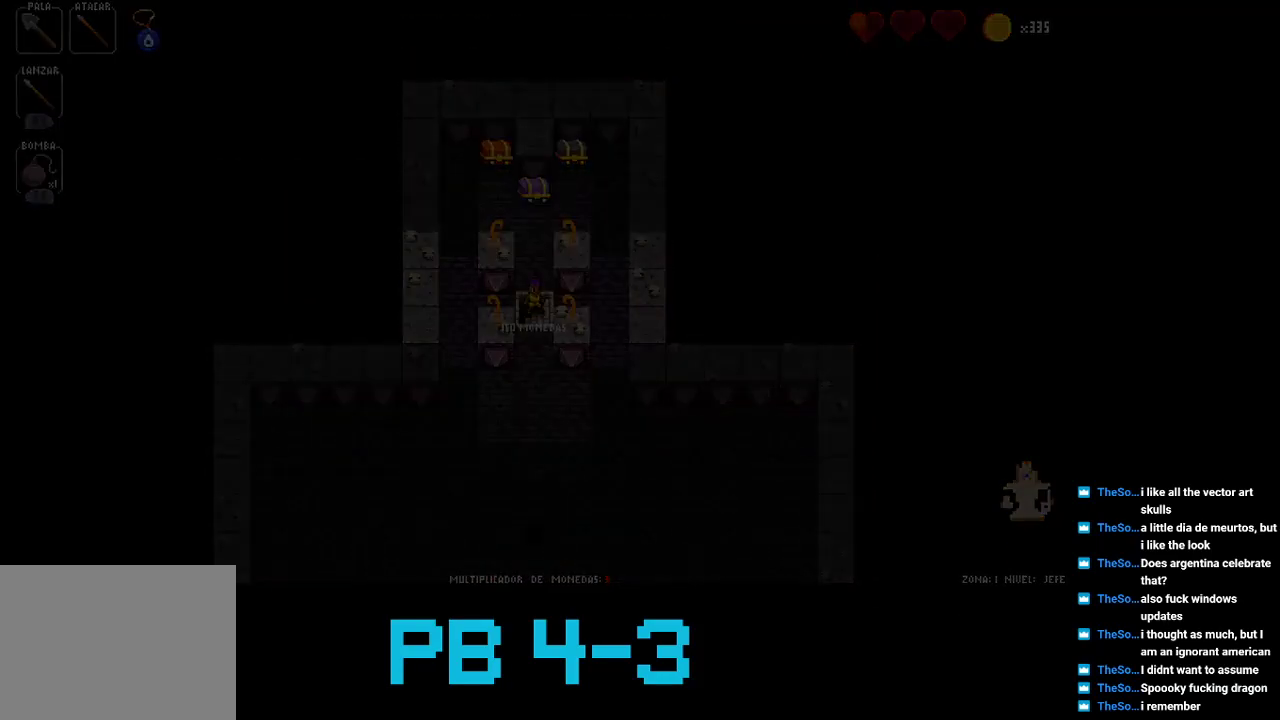
{"buttons": [], "events": []}
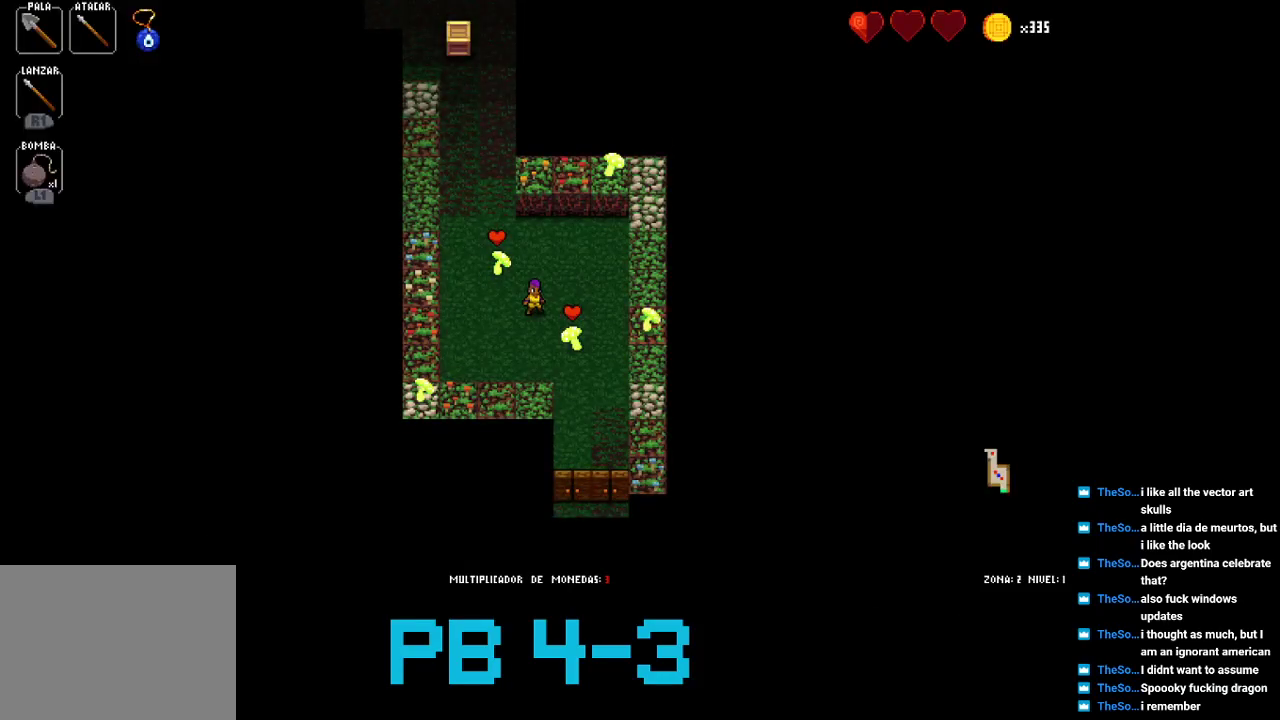
{"buttons": [], "events": [[117, "SQUARE", "down"], [183, "SQUARE", "up"], [317, "TRIANGLE", "down"], [417, "TRIANGLE", "up"]]}
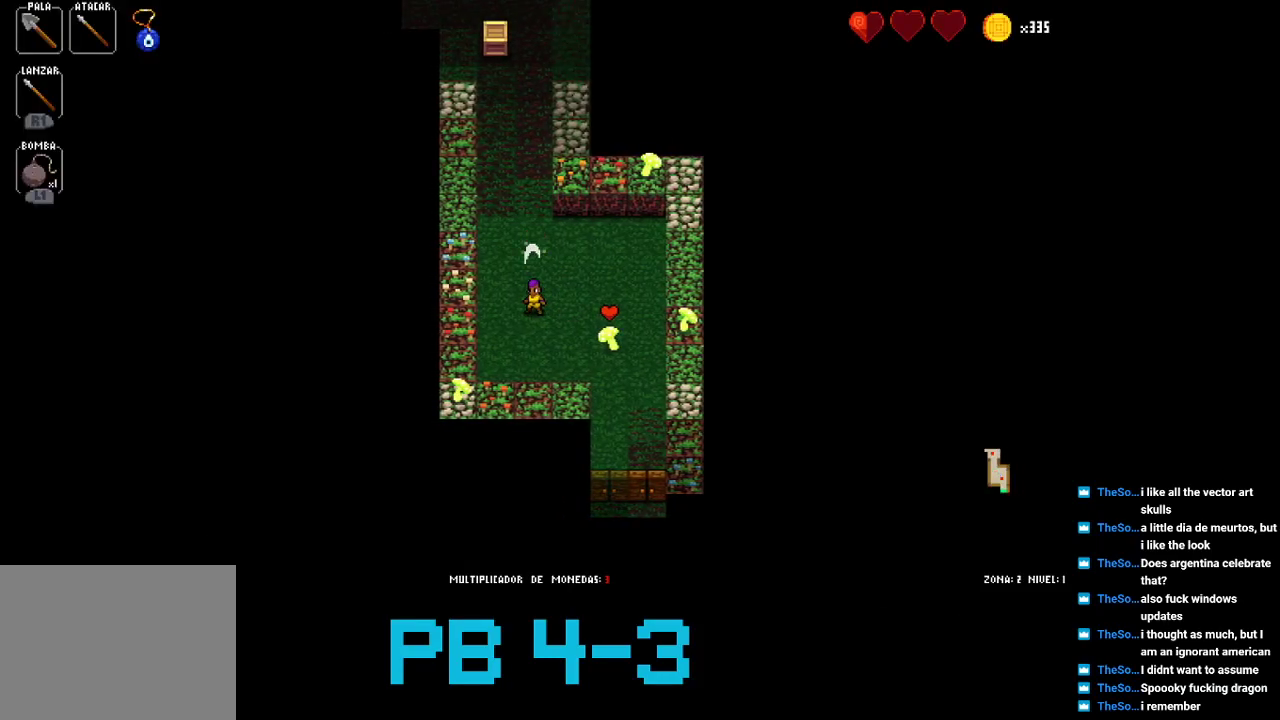
{"buttons": ["SQUARE"], "events": [[50, "CROSS", "down"], [117, "CROSS", "up"], [267, "CIRCLE", "down"], [333, "CIRCLE", "up"], [467, "SQUARE", "down"]]}